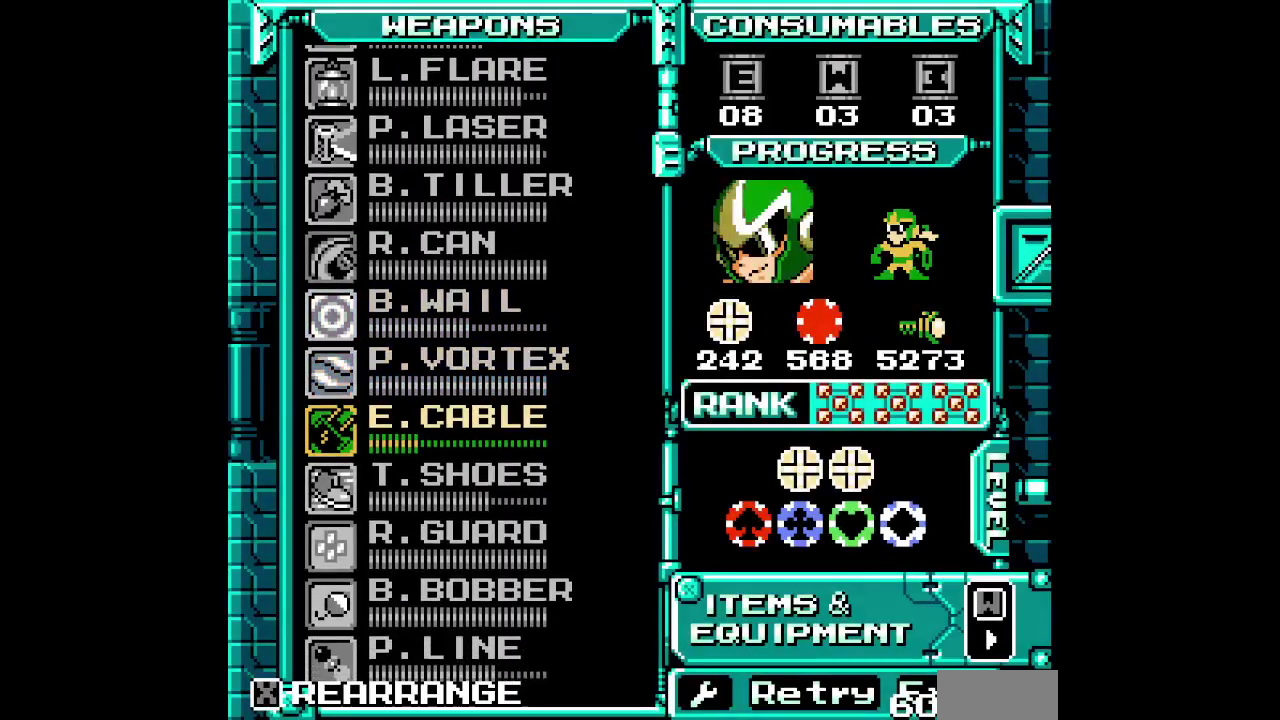
Gameplay with a controller (Xbox layout); each line is a JSON object with the inputs held at the frame after it. "events" lists button and stick changes between this image and that frame as [ms after this image, input, new state], when the widget could be followed in between. Not read: B L3 R3 START.
{"buttons": [], "events": [[100, "DPAD_DOWN", "up"], [267, "DPAD_DOWN", "down"], [350, "DPAD_DOWN", "up"]]}
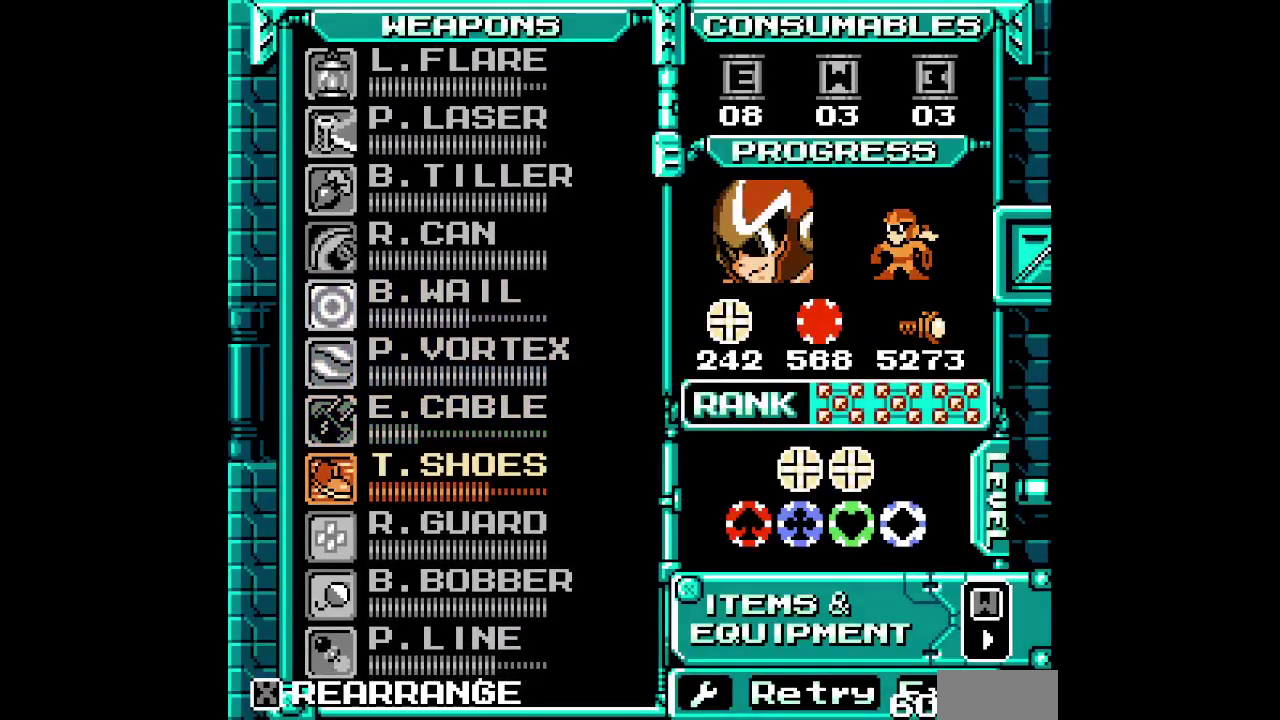
{"buttons": ["DPAD_LEFT"]}
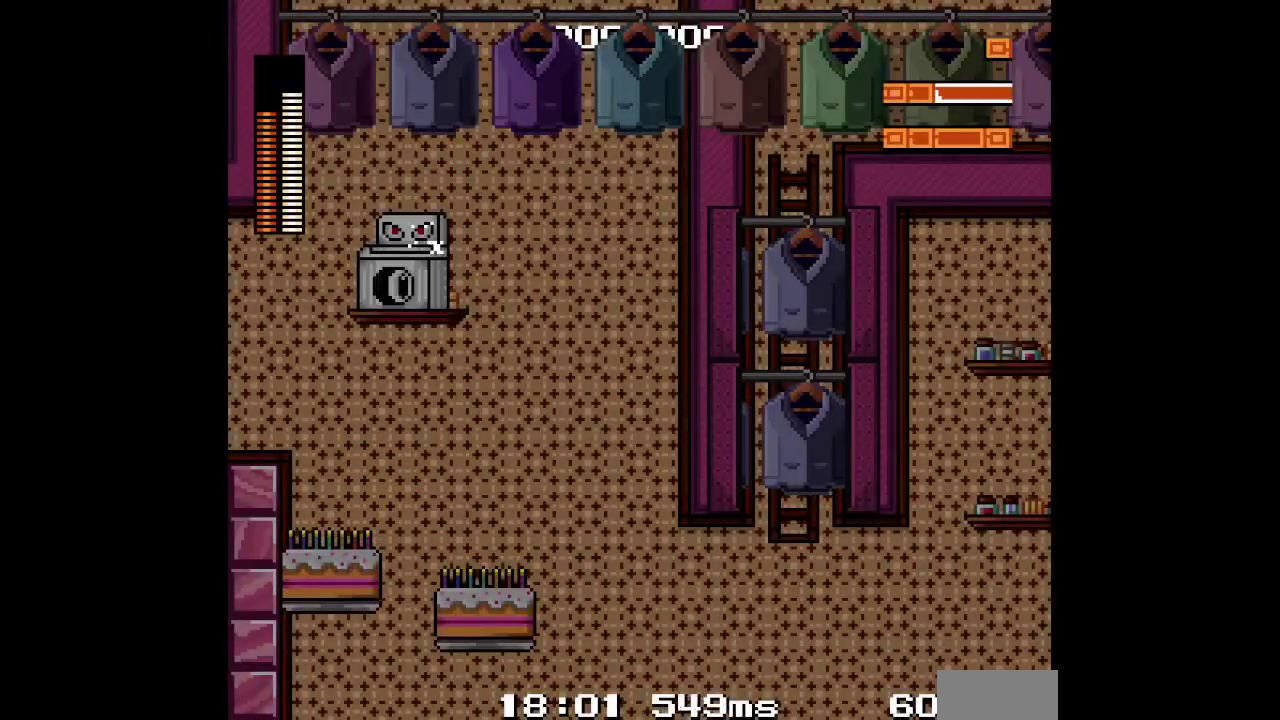
{"buttons": ["DPAD_LEFT"], "events": []}
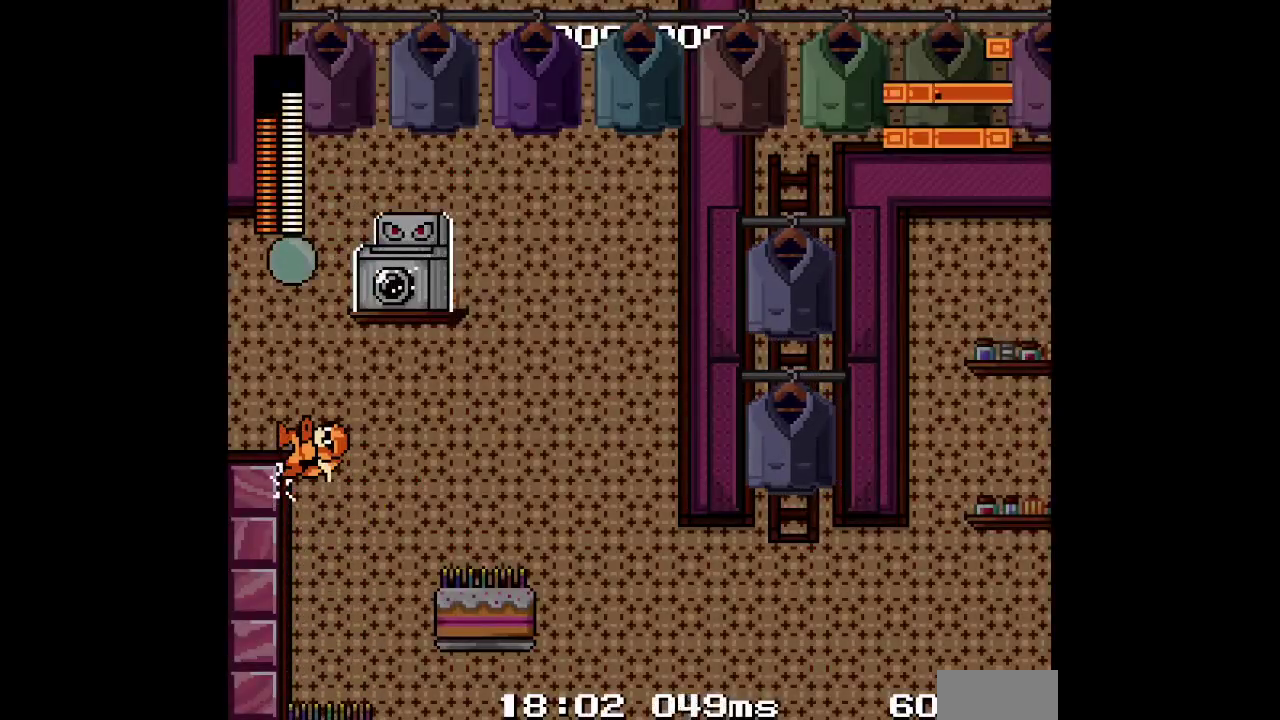
{"buttons": ["DPAD_LEFT"], "events": []}
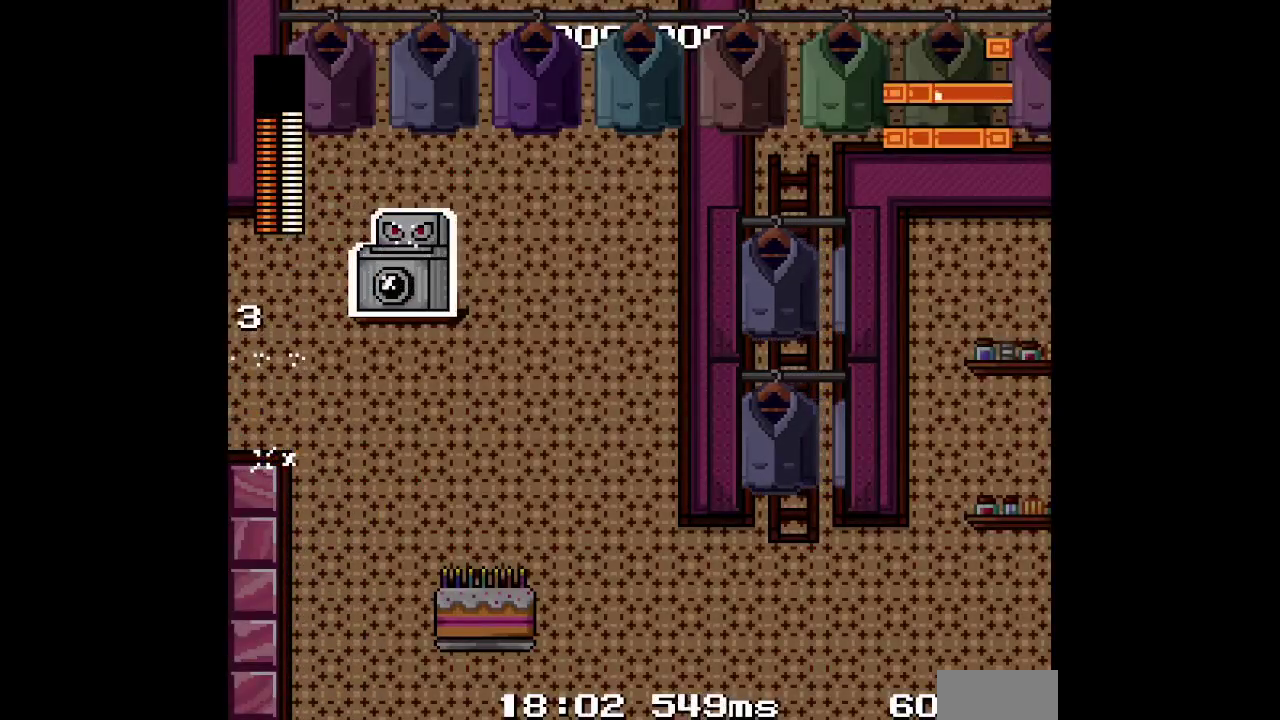
{"buttons": [], "events": [[433, "DPAD_LEFT", "up"]]}
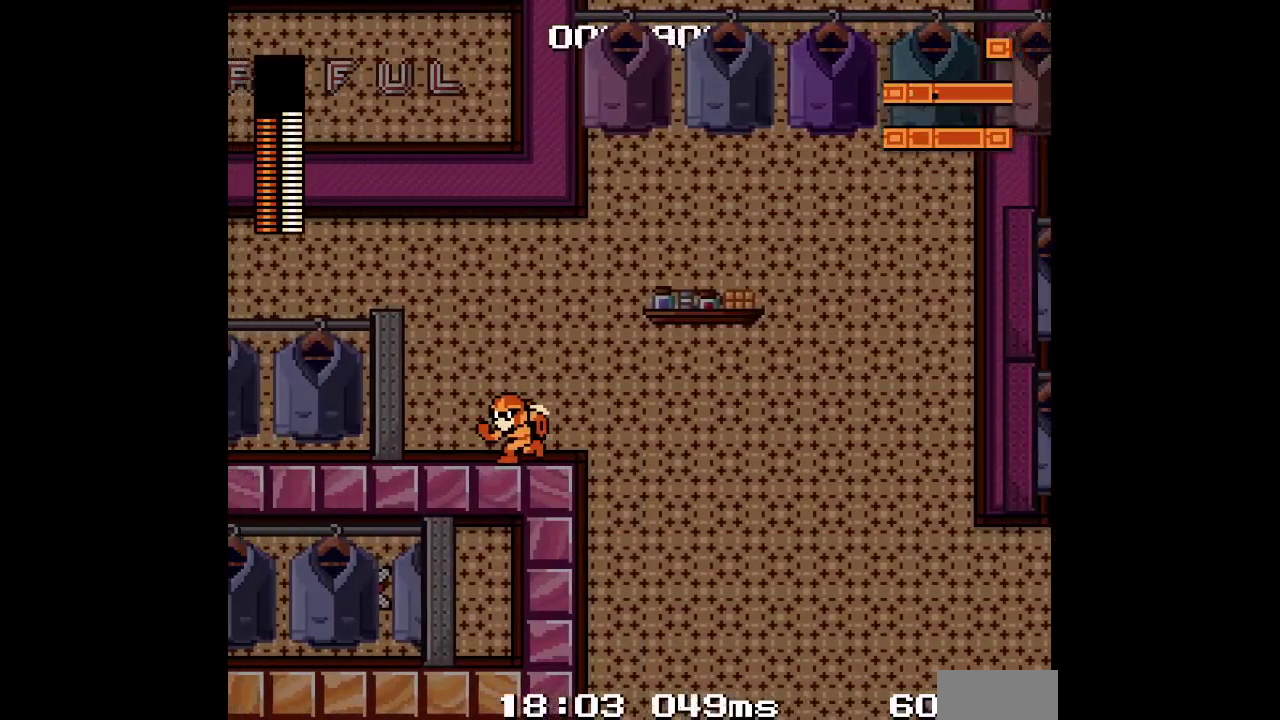
{"buttons": [], "events": [[283, "L1", "down"], [300, "R1", "down"], [400, "R1", "up"], [433, "L1", "up"]]}
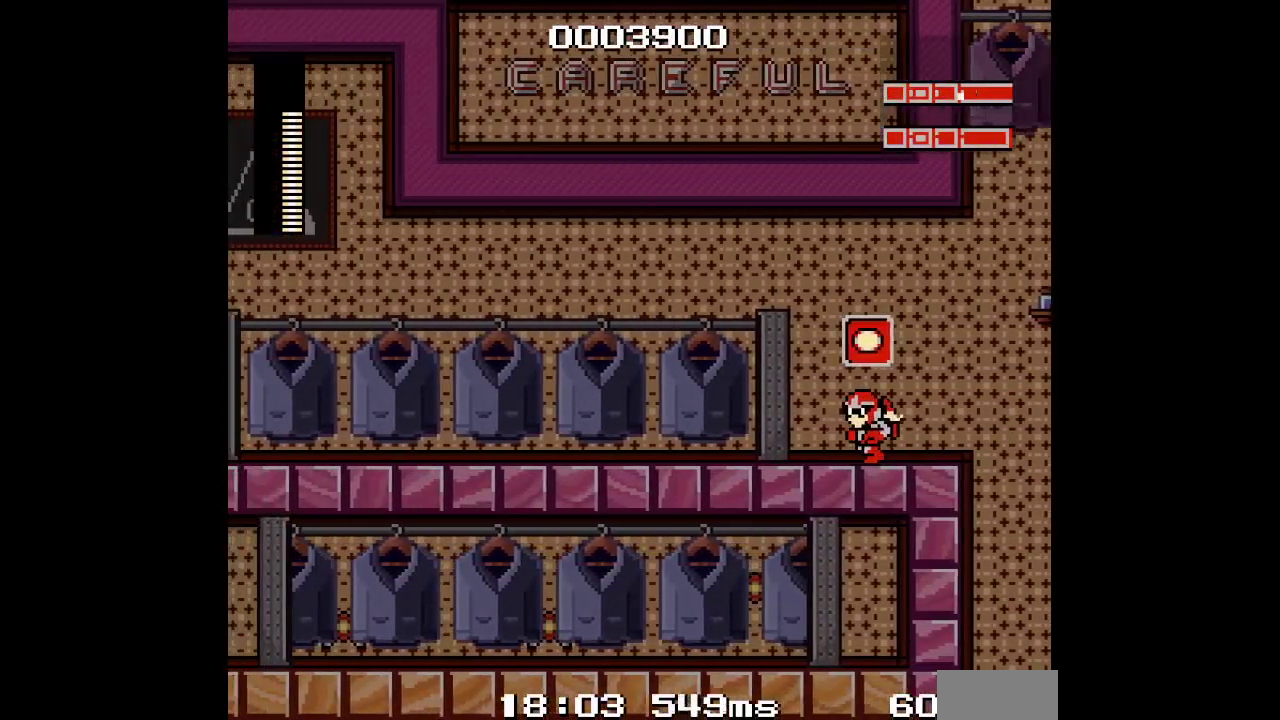
{"buttons": [], "events": []}